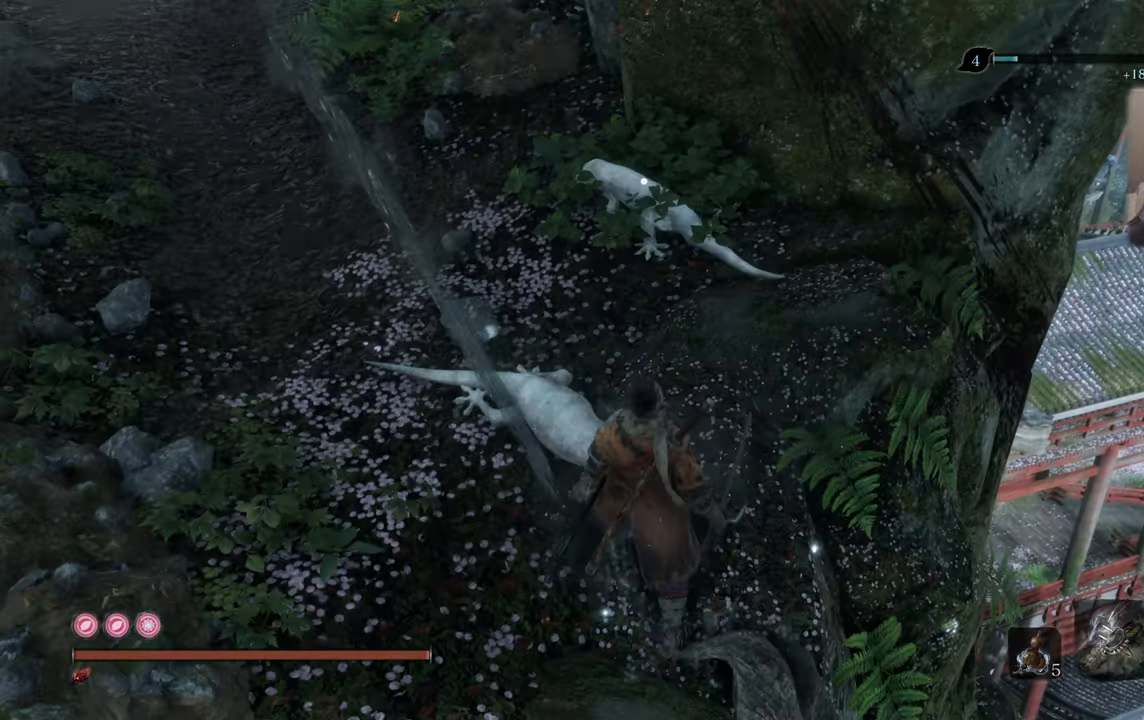
Gameplay with a controller (PlayStation layout); each line is a JSON object with the inputs held at the frame after it. "events" lists button and stick changes between this image and that frame as [ms after this image, input, new state], when the widget could be followed in between.
{"buttons": [], "left_stick": "up", "right_stick": "center", "events": []}
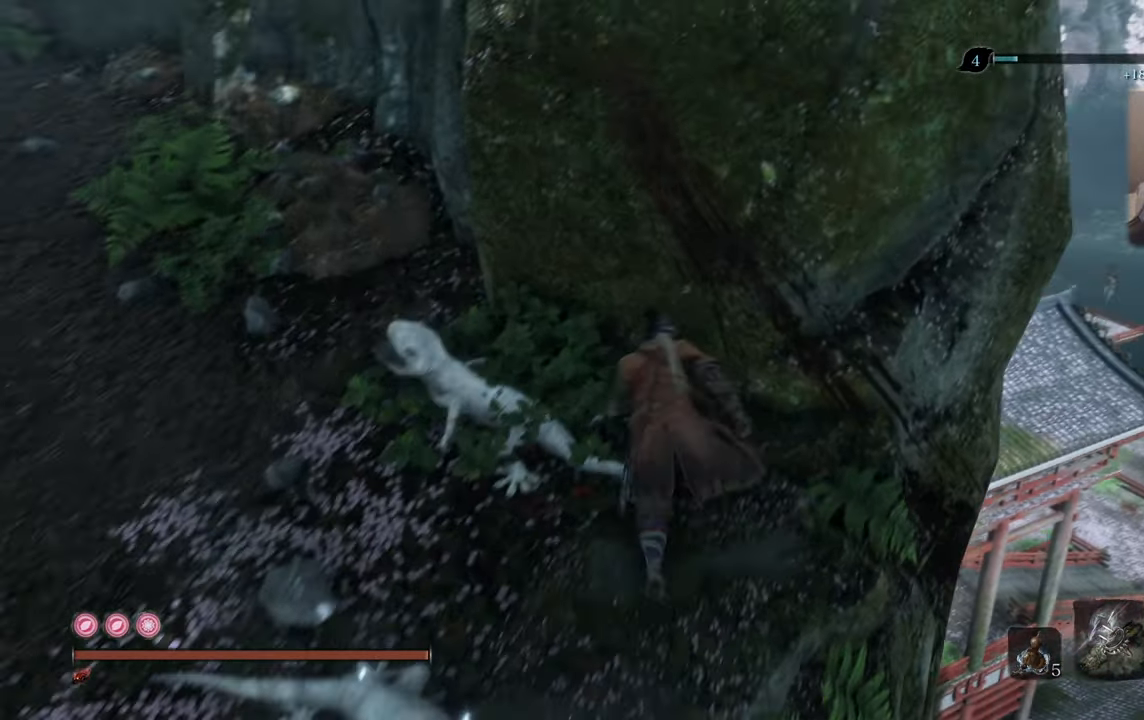
{"buttons": [], "left_stick": "left", "right_stick": "center", "events": [[84, "left_stick", "left"], [217, "right_stick", "down-left"], [434, "right_stick", "center"]]}
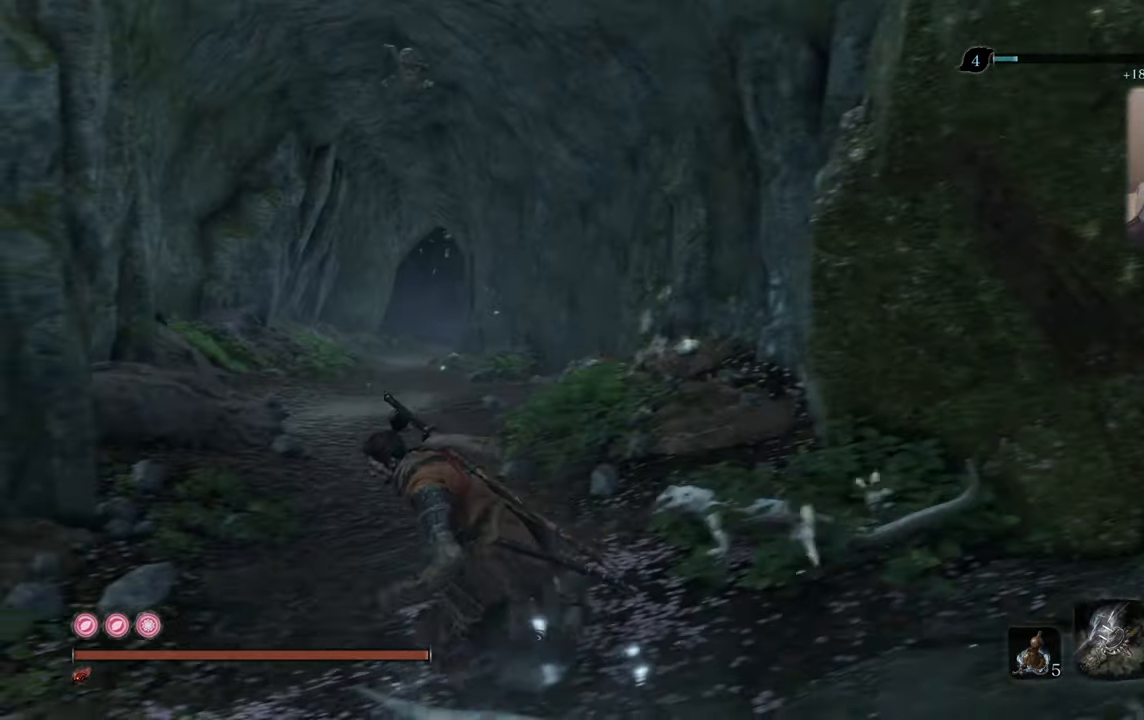
{"buttons": ["L1"], "left_stick": "up", "right_stick": "center", "events": [[150, "right_stick", "down-right"], [200, "left_stick", "up-left"], [267, "right_stick", "center"], [384, "L1", "down"], [384, "left_stick", "up"], [417, "R3", "down"], [417, "right_stick", "down"], [484, "R3", "up"], [484, "right_stick", "center"]]}
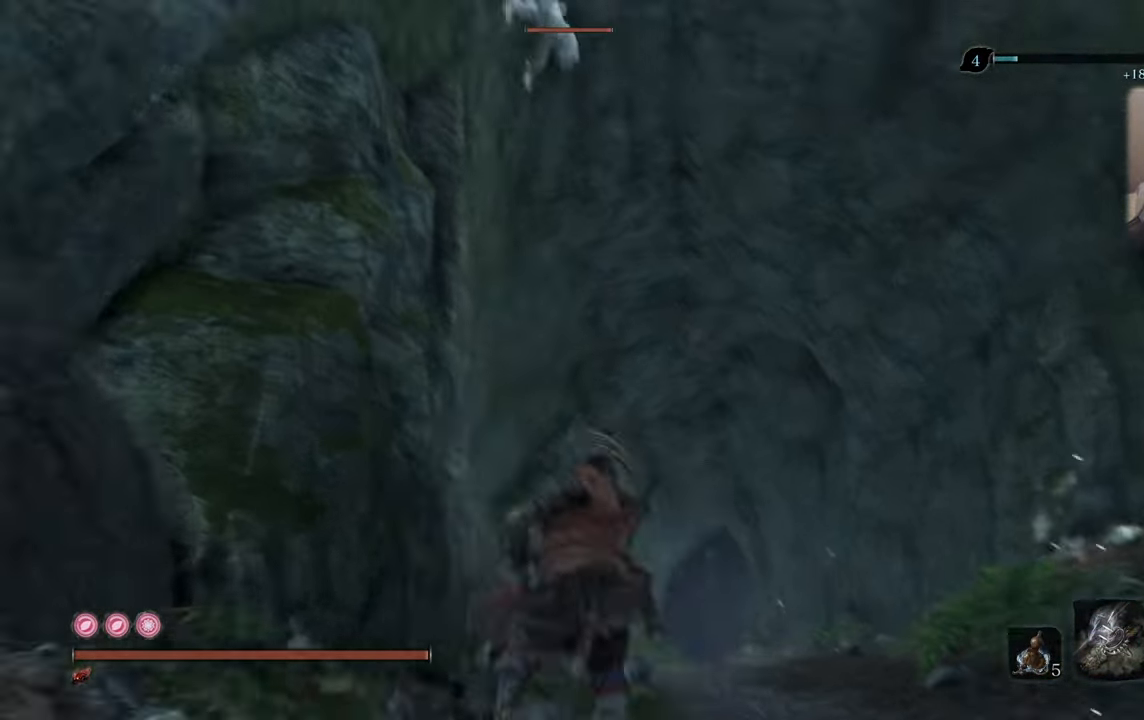
{"buttons": ["L1"], "left_stick": "down-right", "right_stick": "center", "events": [[184, "left_stick", "center"], [284, "left_stick", "right"], [400, "left_stick", "down-right"]]}
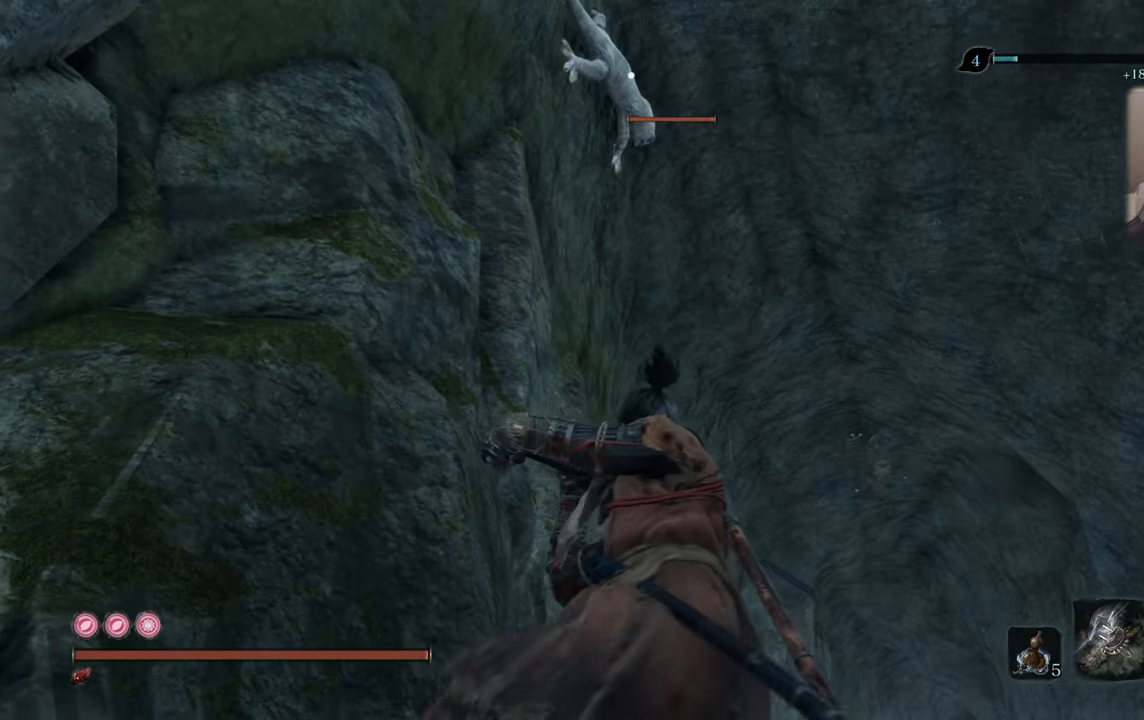
{"buttons": [], "left_stick": "down-right", "right_stick": "center", "events": [[150, "L1", "up"], [384, "L1", "down"], [450, "L1", "up"]]}
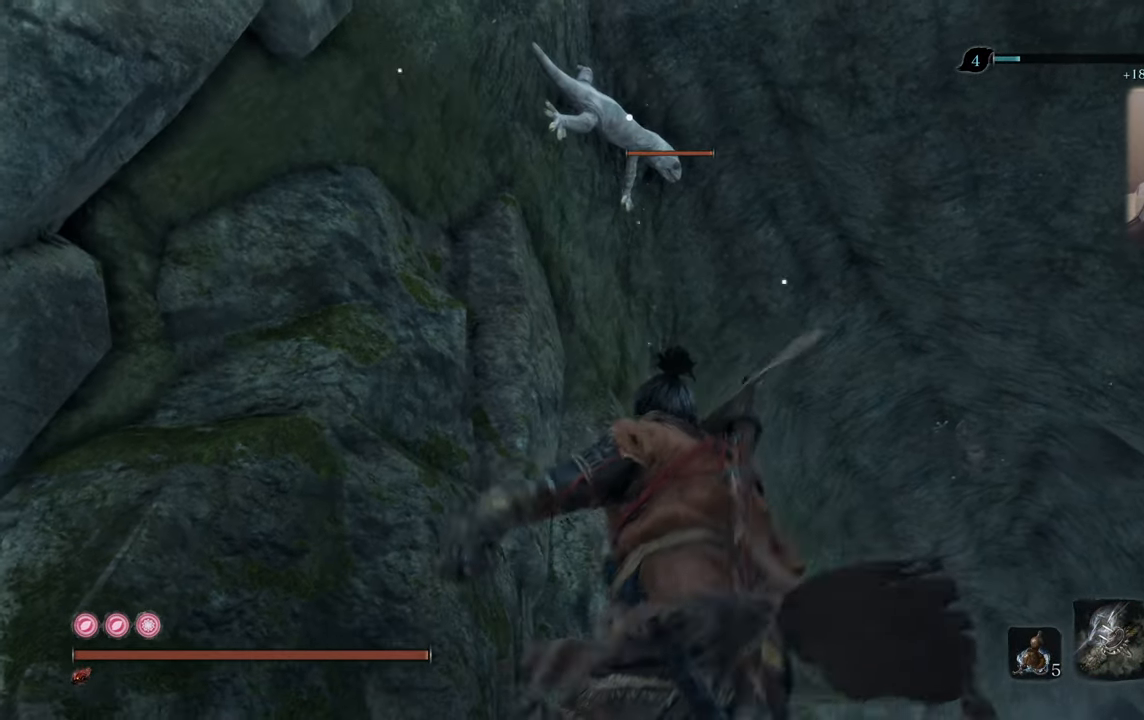
{"buttons": ["R2"], "left_stick": "down", "right_stick": "center", "events": [[250, "left_stick", "down"], [400, "R2", "down"]]}
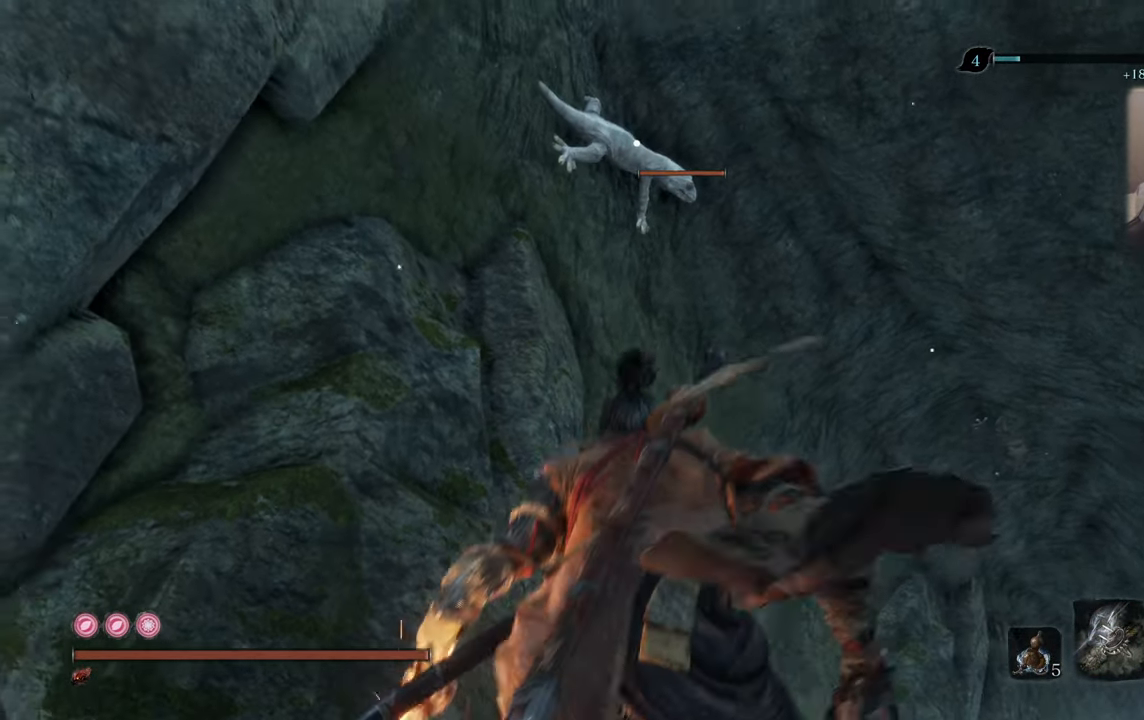
{"buttons": [], "left_stick": "center", "right_stick": "center"}
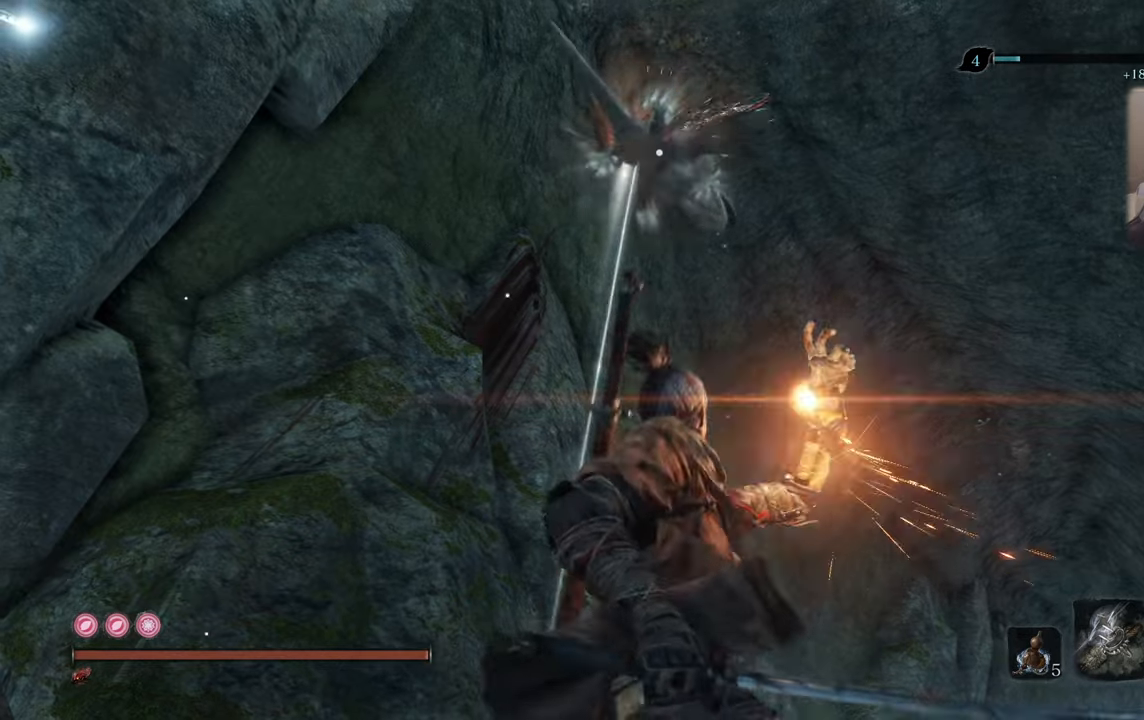
{"buttons": [], "left_stick": "center", "right_stick": "center", "events": []}
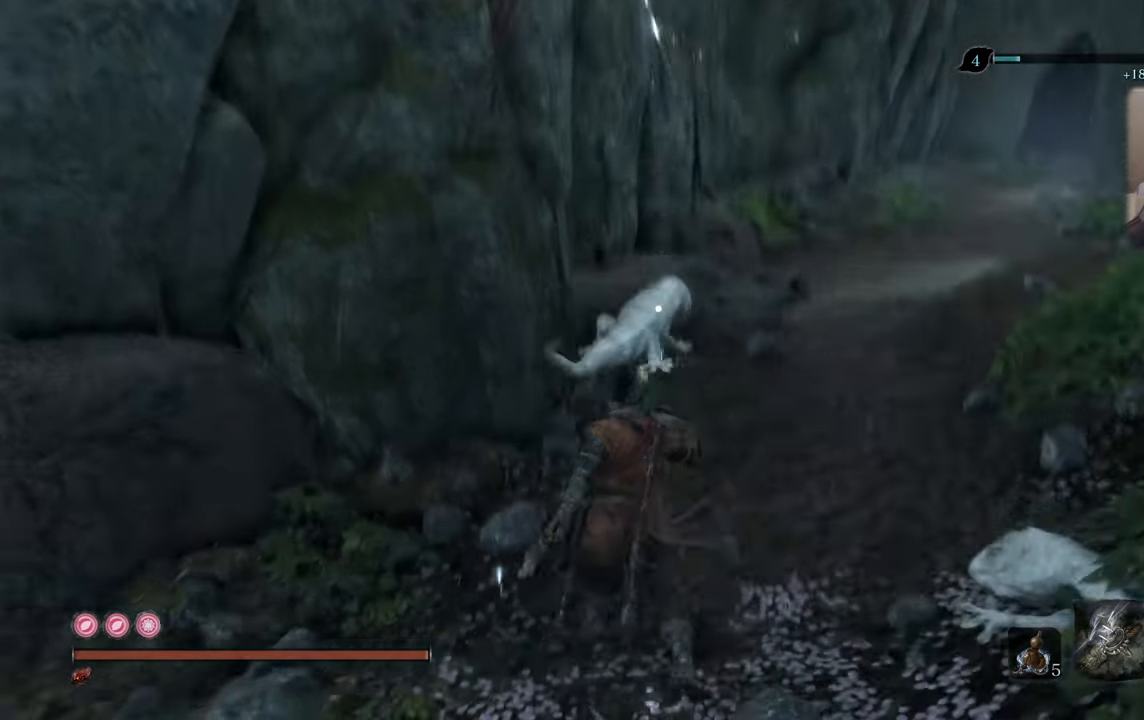
{"buttons": [], "left_stick": "up", "right_stick": "center", "events": [[100, "left_stick", "up"]]}
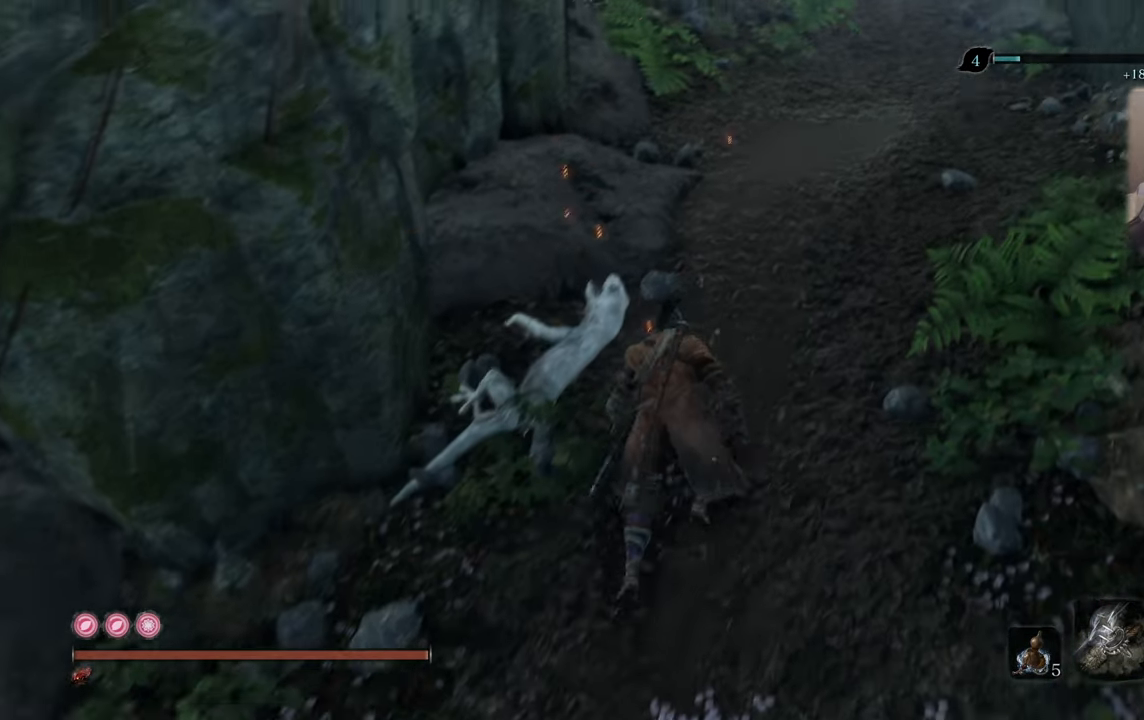
{"buttons": [], "left_stick": "down", "right_stick": "center", "events": [[133, "left_stick", "down-right"], [300, "right_stick", "down"], [333, "left_stick", "down"], [483, "right_stick", "center"]]}
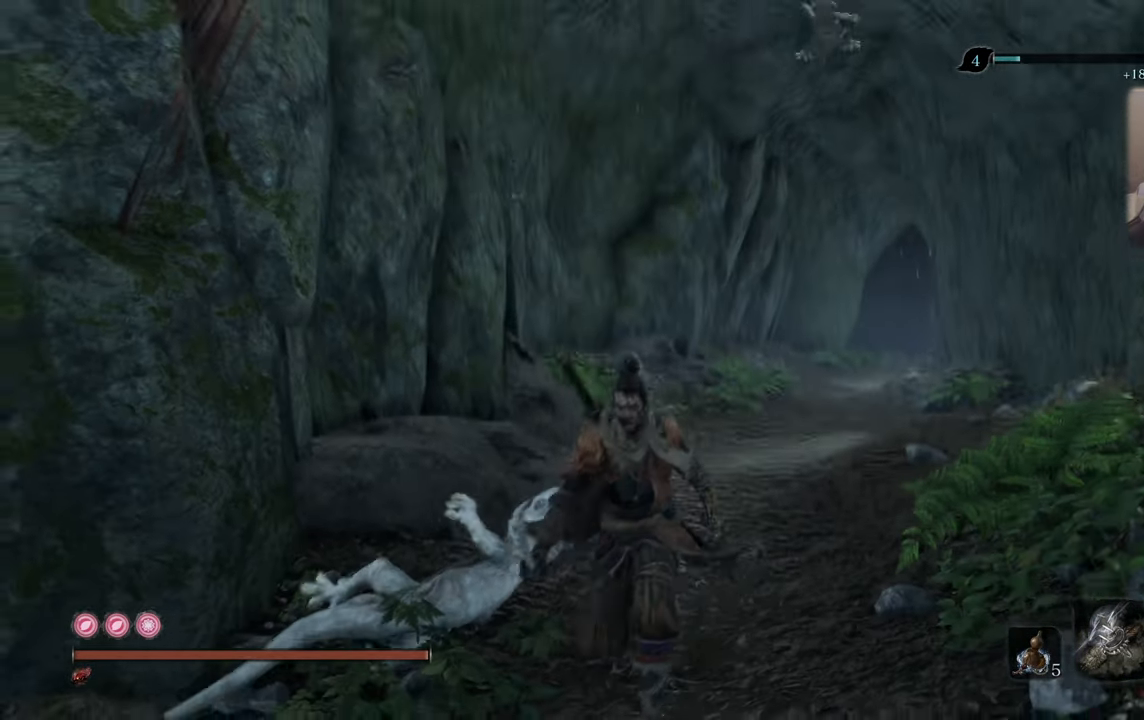
{"buttons": [], "left_stick": "center", "right_stick": "center", "events": [[133, "right_stick", "down-right"], [233, "right_stick", "center"], [350, "left_stick", "center"]]}
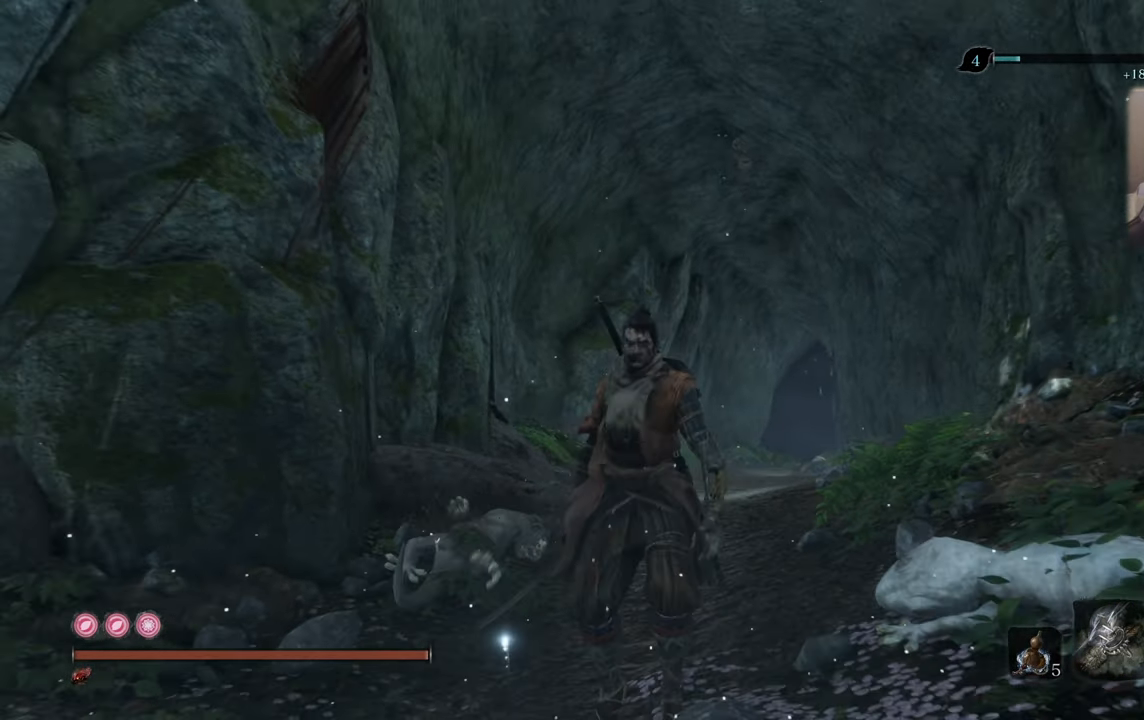
{"buttons": [], "left_stick": "center", "right_stick": "center", "events": [[116, "left_stick", "up"], [233, "left_stick", "center"], [300, "R3", "down"], [366, "R3", "up"]]}
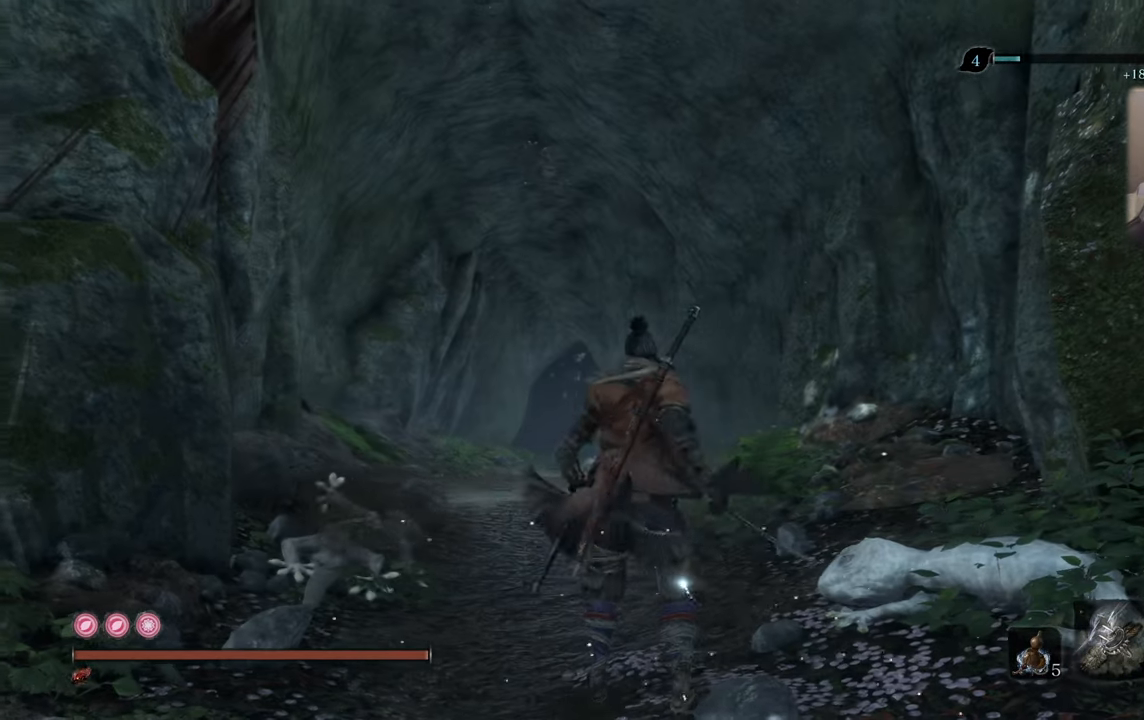
{"buttons": [], "left_stick": "center", "right_stick": "center", "events": []}
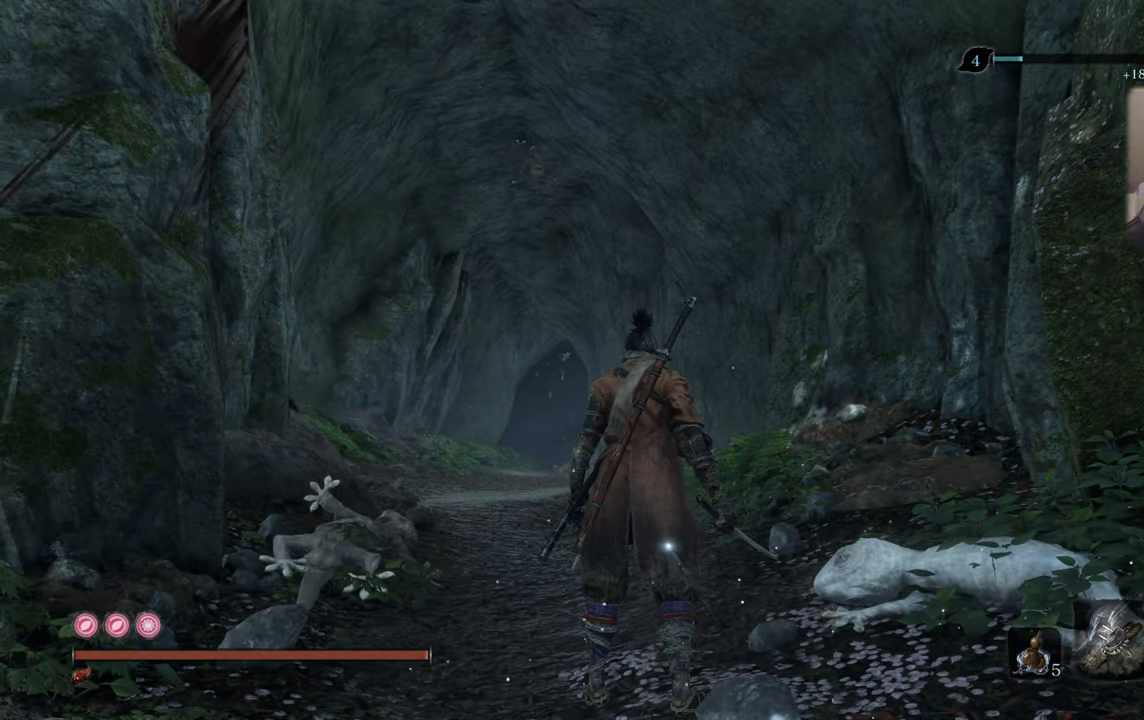
{"buttons": [], "left_stick": "center", "right_stick": "center", "events": []}
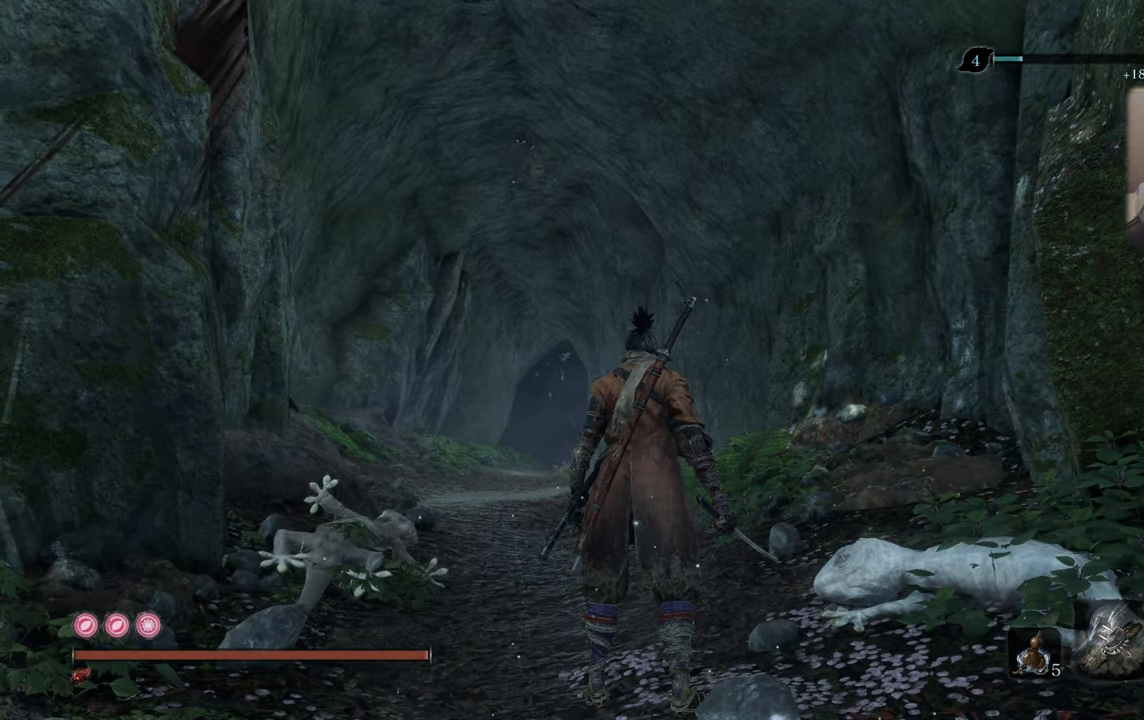
{"buttons": ["R3"], "left_stick": "up", "right_stick": "center", "events": [[283, "left_stick", "up"], [433, "R3", "down"]]}
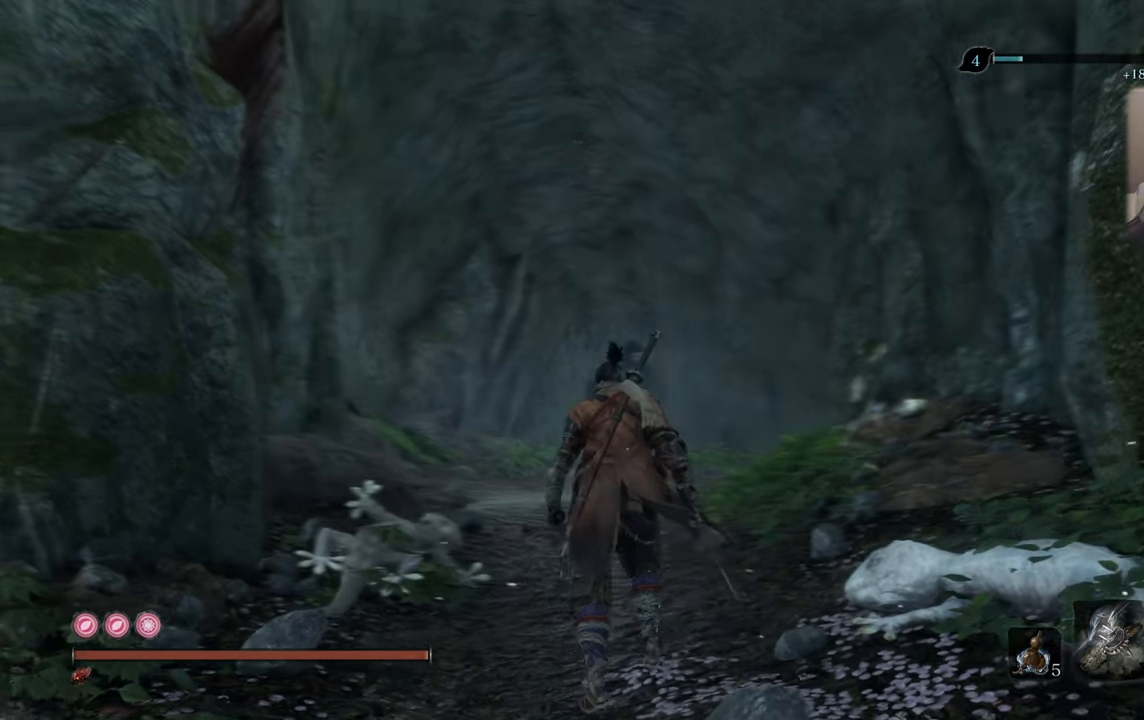
{"buttons": [], "left_stick": "up", "right_stick": "center", "events": [[16, "R3", "up"]]}
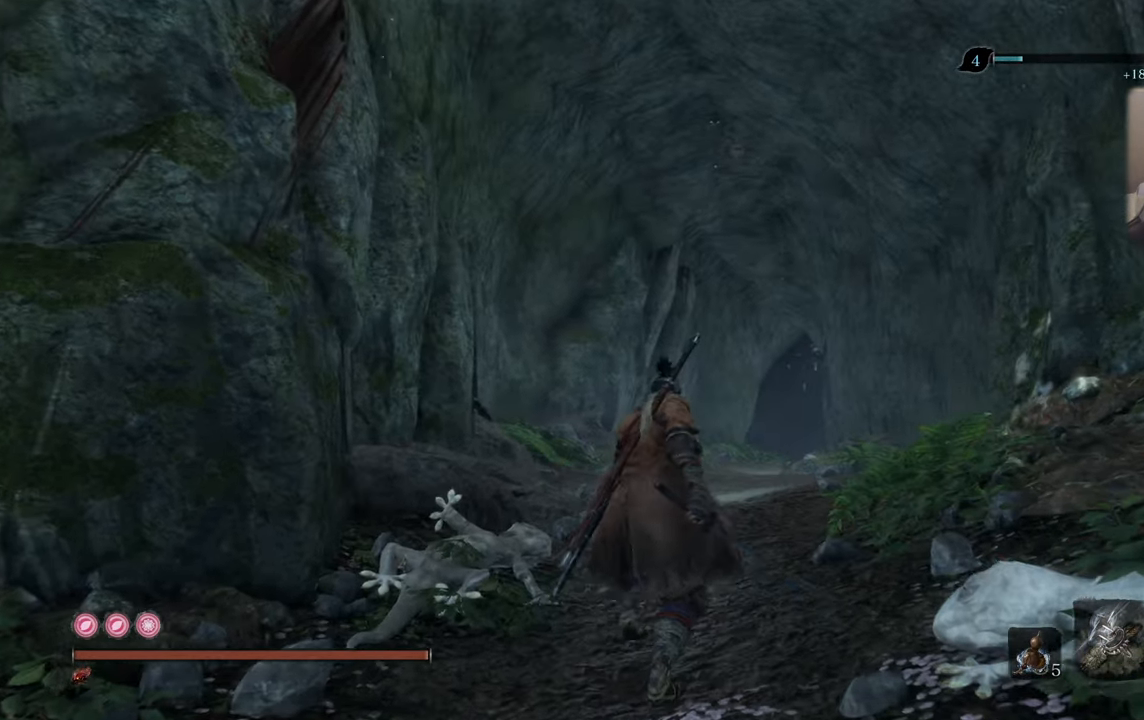
{"buttons": [], "left_stick": "up", "right_stick": "center", "events": [[283, "R3", "down"], [400, "R3", "up"]]}
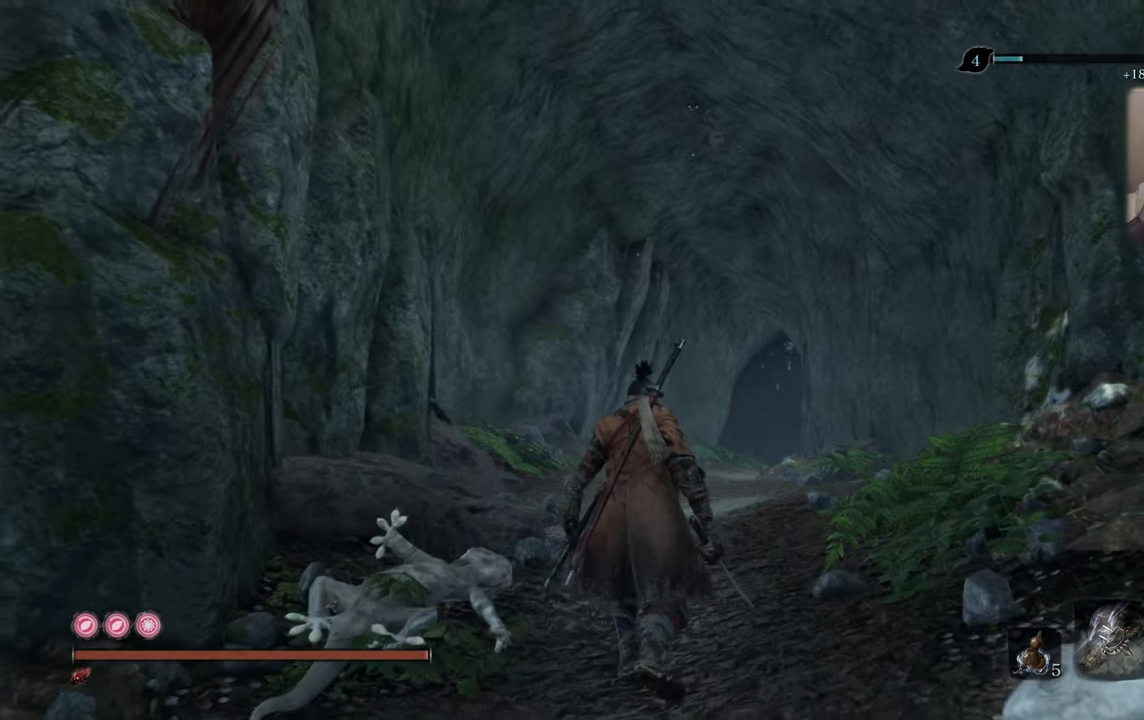
{"buttons": [], "left_stick": "up", "right_stick": "down", "events": [[450, "right_stick", "down"]]}
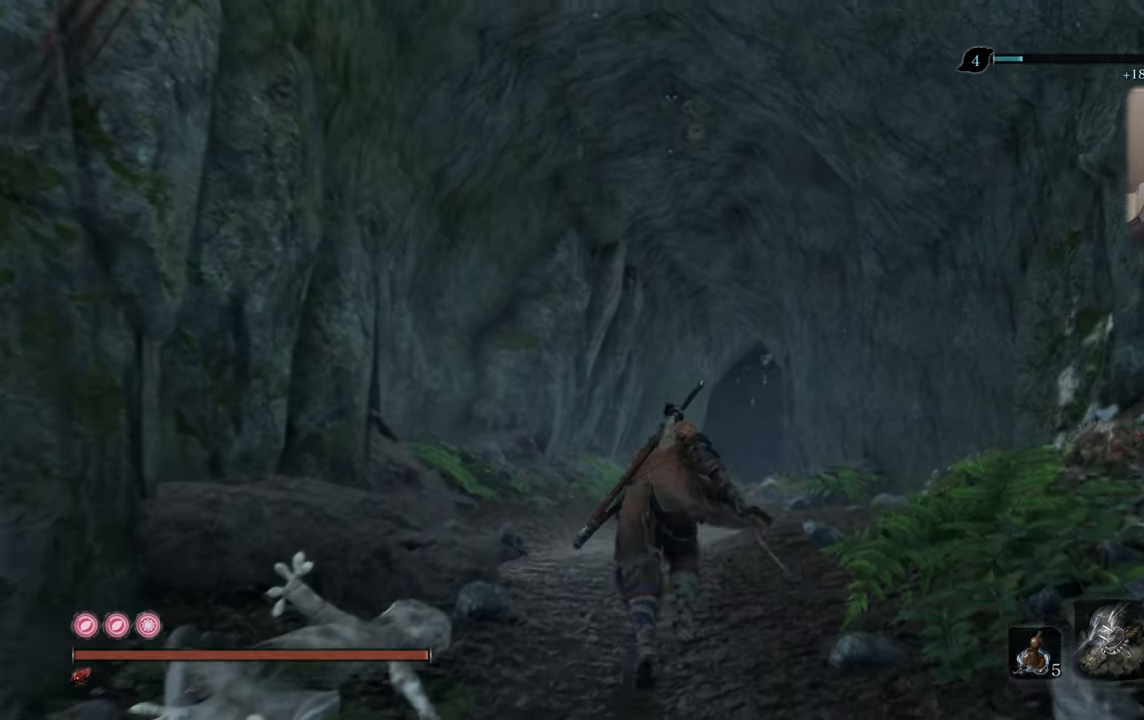
{"buttons": [], "left_stick": "up", "right_stick": "center", "events": [[50, "right_stick", "center"], [200, "right_stick", "down"], [317, "right_stick", "center"]]}
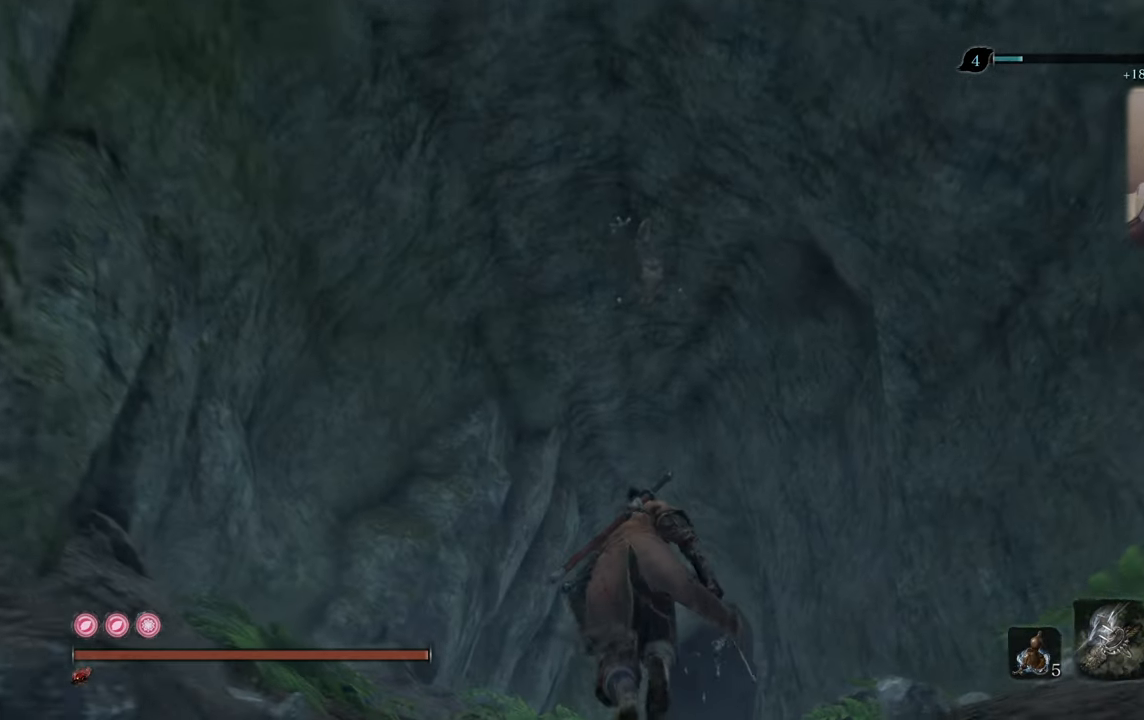
{"buttons": [], "left_stick": "up", "right_stick": "center", "events": [[250, "CROSS", "down"], [333, "CROSS", "up"]]}
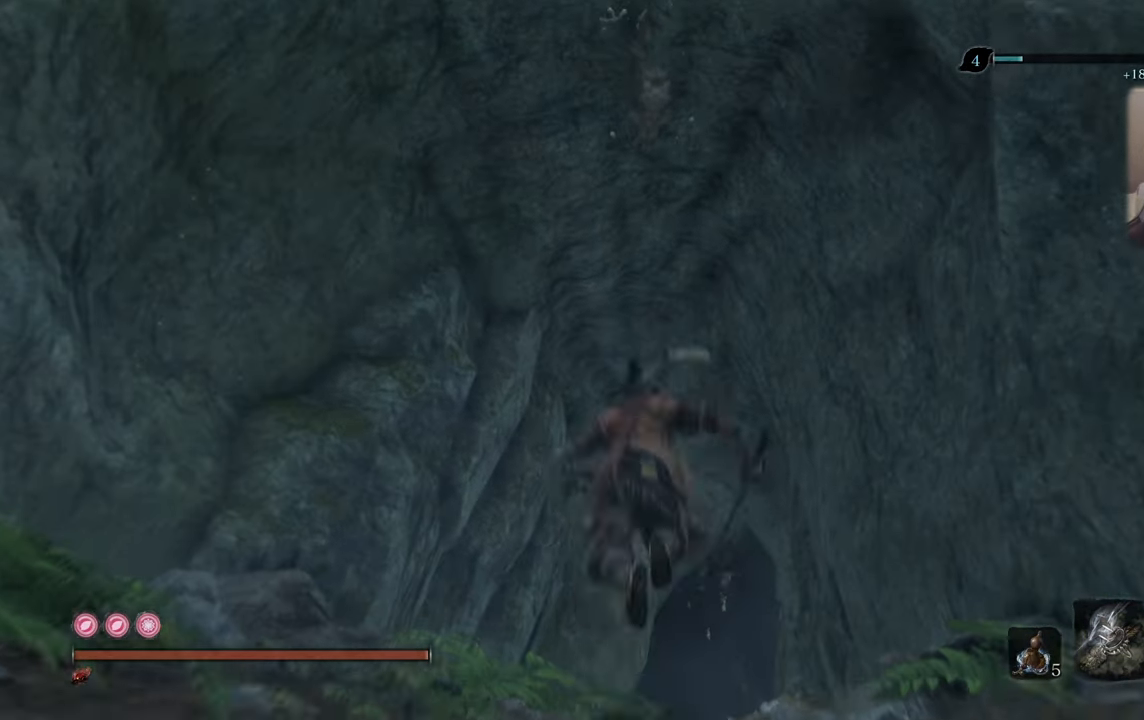
{"buttons": [], "left_stick": "up", "right_stick": "center"}
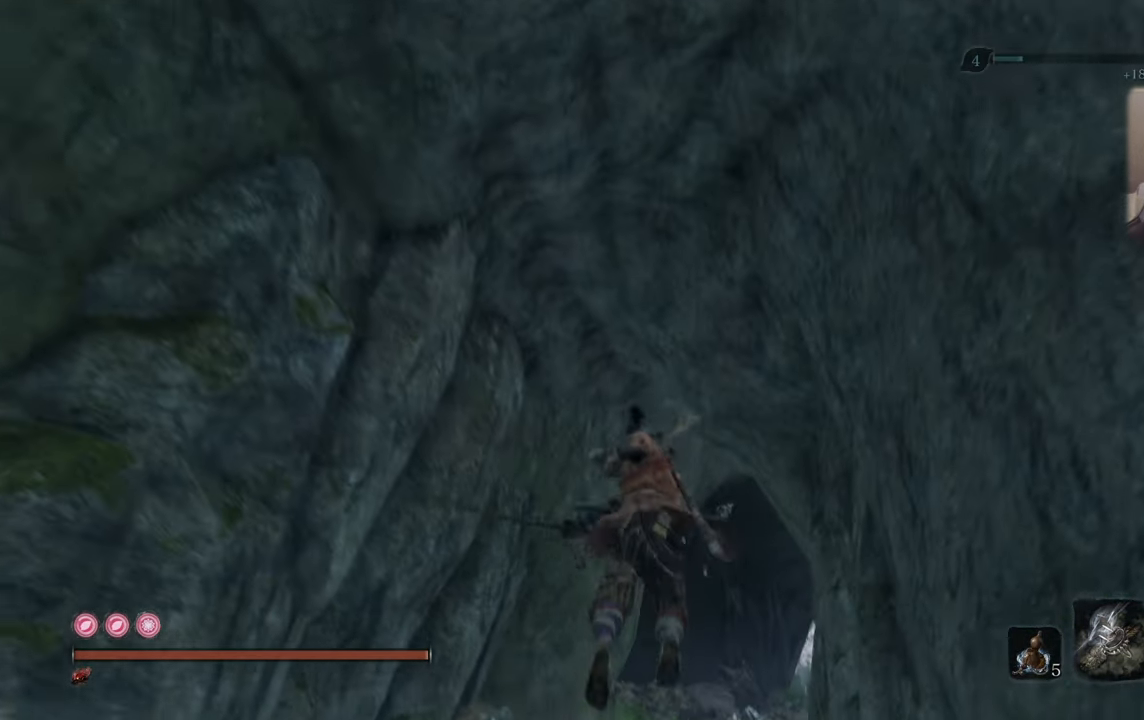
{"buttons": [], "left_stick": "up", "right_stick": "center", "events": [[133, "right_stick", "up"], [283, "right_stick", "center"]]}
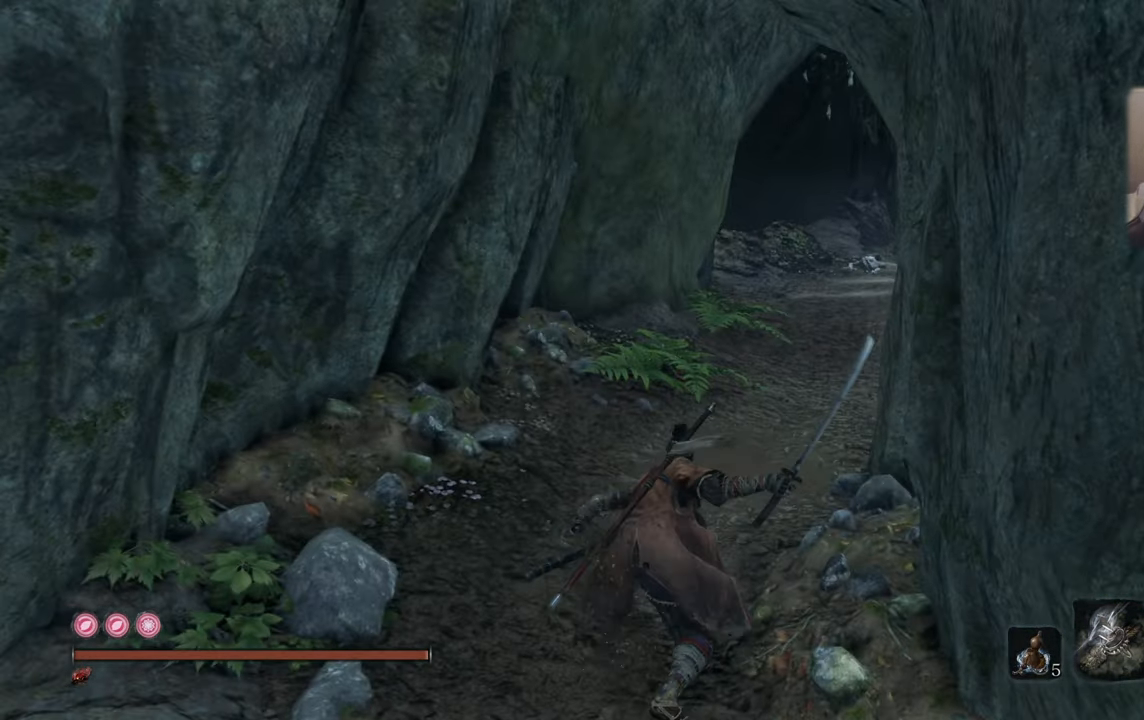
{"buttons": [], "left_stick": "up-right", "right_stick": "left", "events": [[33, "right_stick", "down-left"], [83, "right_stick", "left"], [200, "left_stick", "up-right"]]}
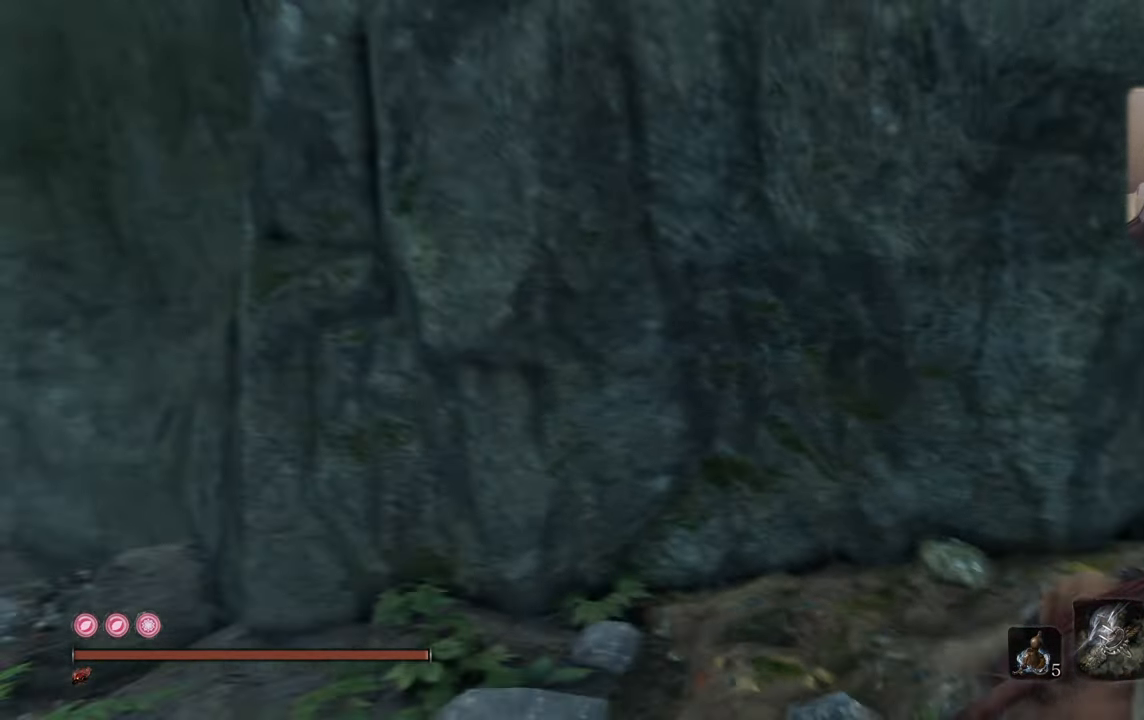
{"buttons": [], "left_stick": "center", "right_stick": "down-left", "events": [[17, "left_stick", "right"], [183, "left_stick", "down"], [233, "right_stick", "center"], [400, "left_stick", "center"], [467, "right_stick", "down-left"]]}
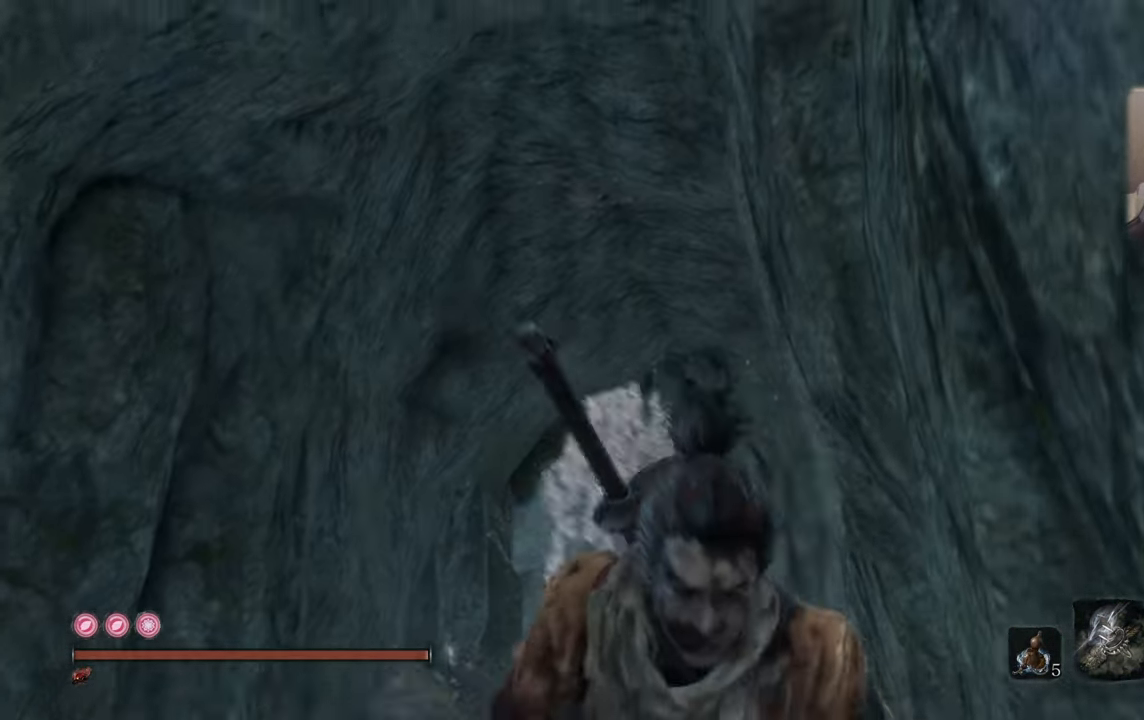
{"buttons": [], "left_stick": "up", "right_stick": "down-right", "events": [[83, "right_stick", "center"], [167, "left_stick", "up"], [467, "right_stick", "down-right"]]}
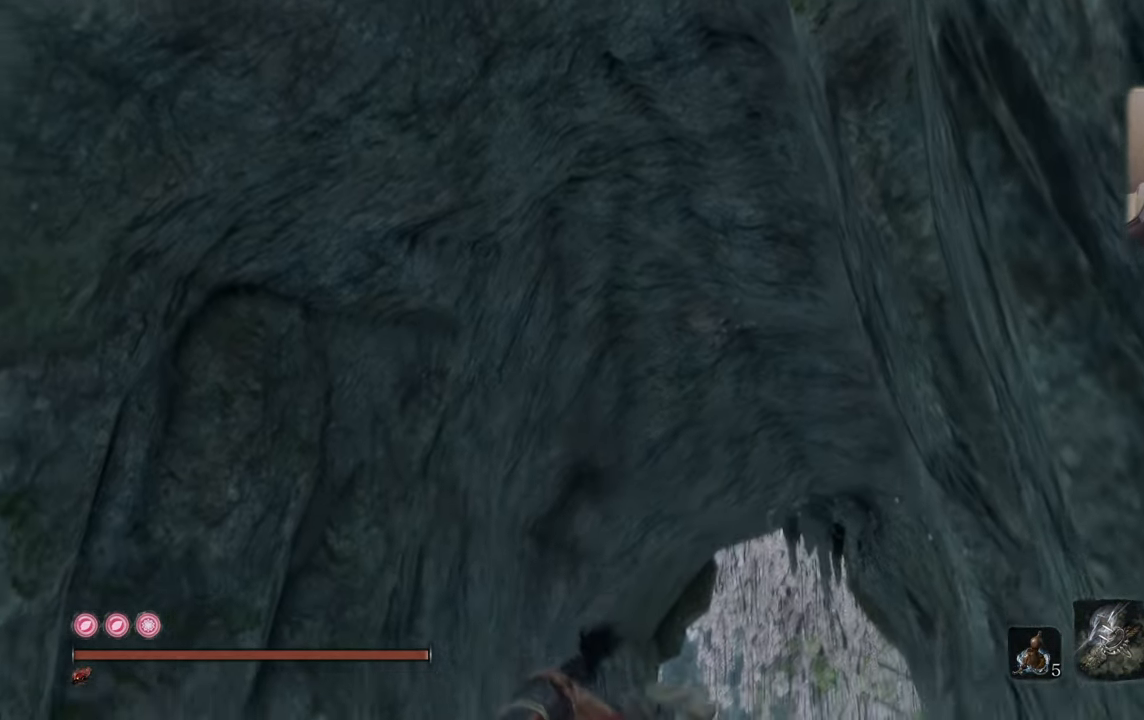
{"buttons": [], "left_stick": "center", "right_stick": "center", "events": [[117, "right_stick", "center"], [233, "right_stick", "down"], [317, "left_stick", "center"], [350, "right_stick", "center"]]}
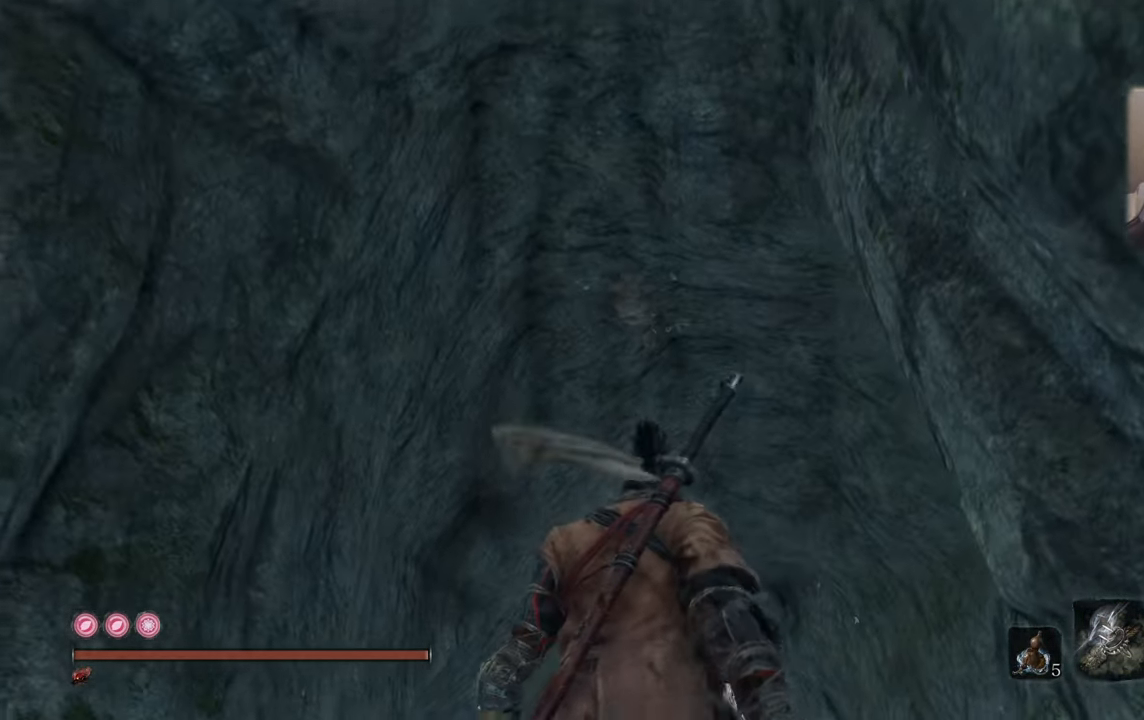
{"buttons": [], "left_stick": "center", "right_stick": "center", "events": []}
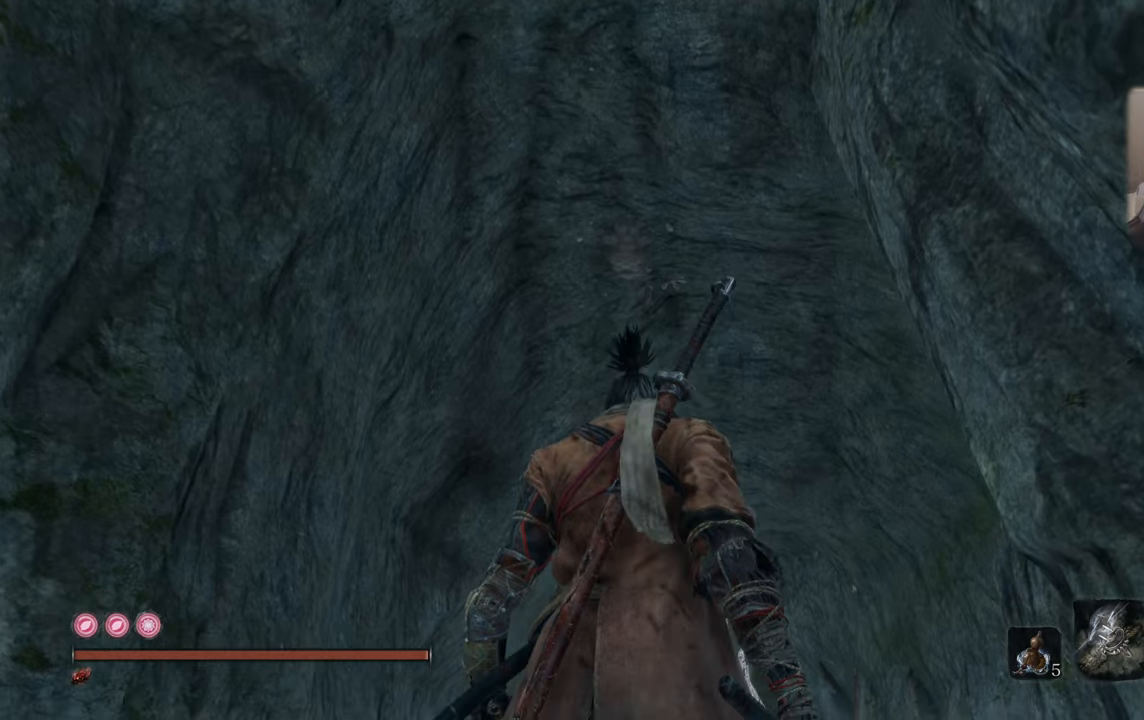
{"buttons": [], "left_stick": "center", "right_stick": "center", "events": [[267, "R3", "down"], [350, "R3", "up"]]}
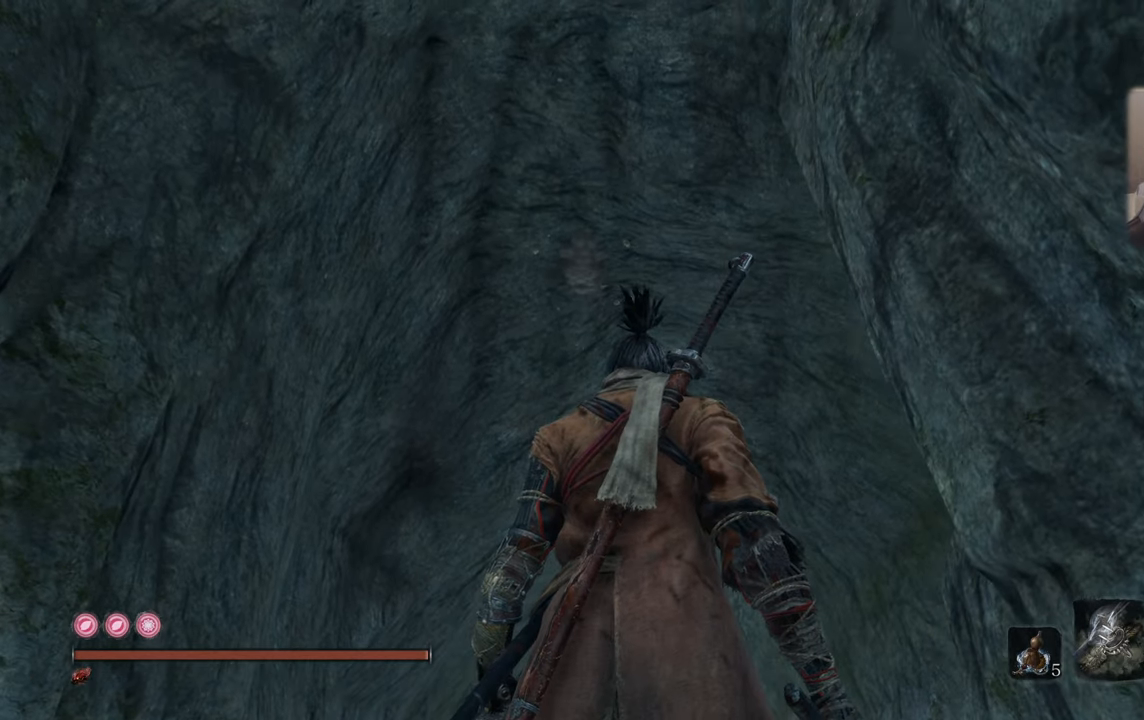
{"buttons": [], "left_stick": "center", "right_stick": "up", "events": [[484, "right_stick", "up"]]}
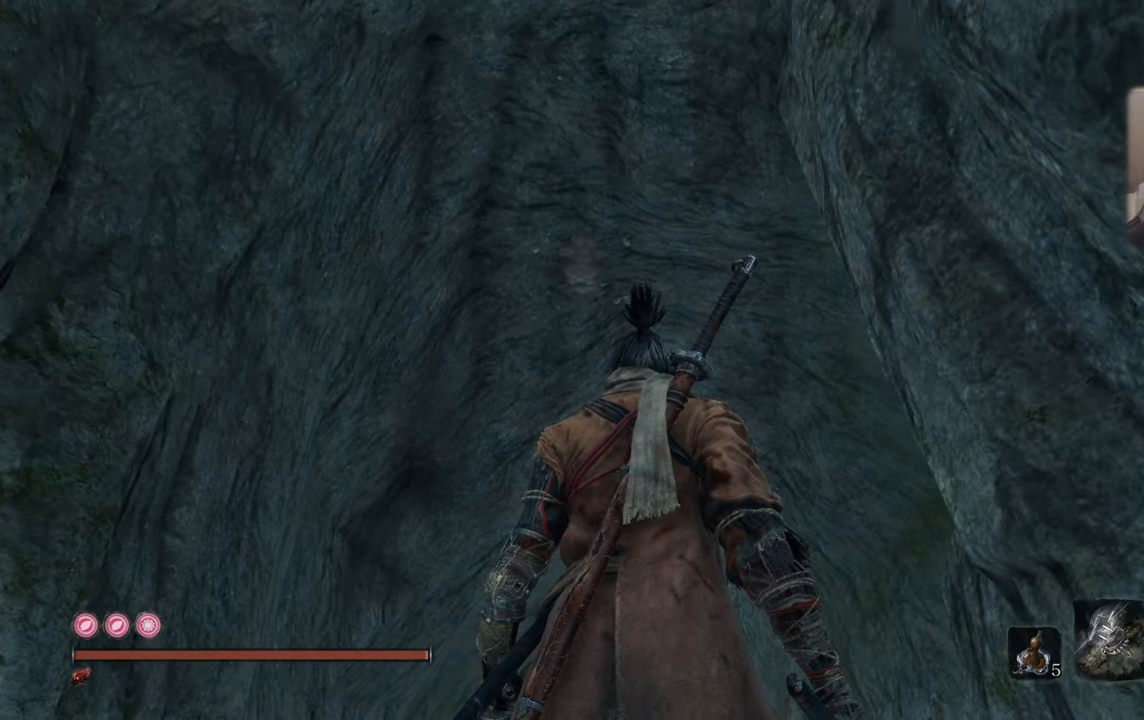
{"buttons": [], "left_stick": "center", "right_stick": "center", "events": [[134, "right_stick", "center"], [367, "right_stick", "up-left"], [467, "right_stick", "center"]]}